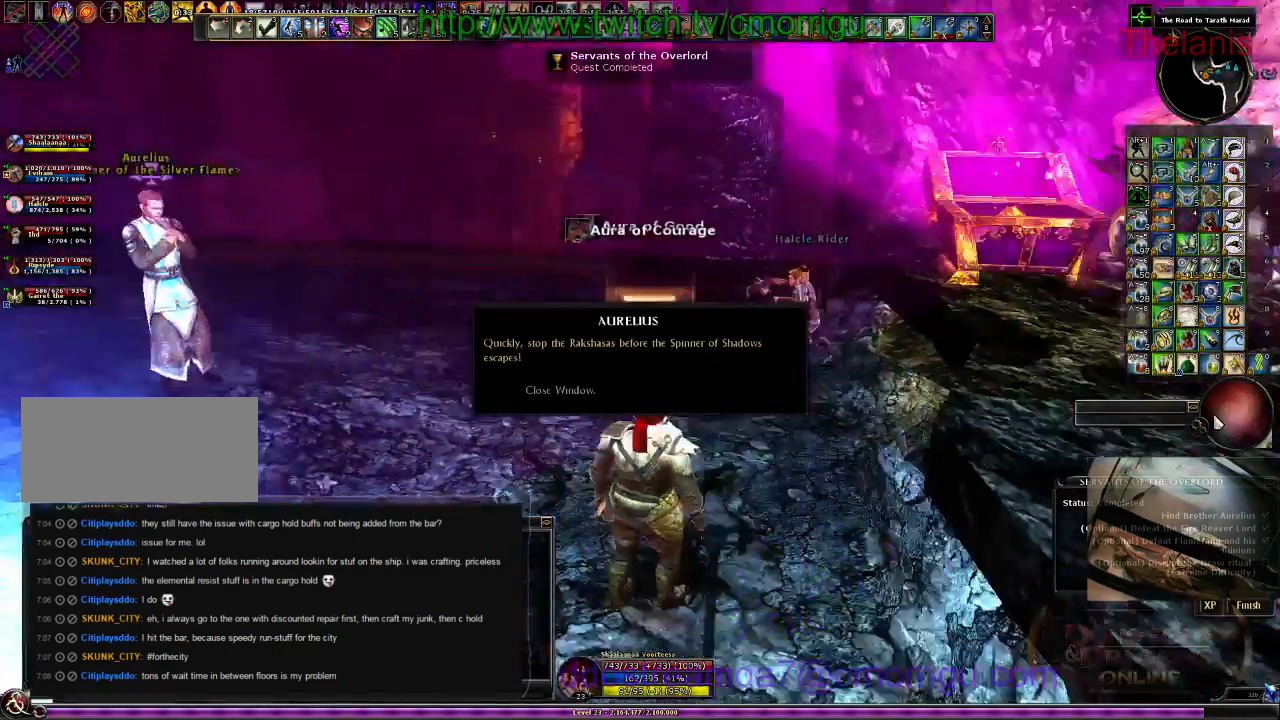
Gameplay with keyboard; each line is a JSON object with the keys held at the frame after it. "events" lists presses ("down") and releases ("up") of ".", "/", "0", "1", "2", "3", "4", "5", "6", "7", "8", "9", "a", "b", "backslash", "backspace", "c", "caps_lock", "comma", "ctrl_l", "ctrl_r", "d", "e", "equals", "escape", "f", "f1", "f10", "f11", "f12", "f2", "f3", "f4", "f5", "f6", "f7", "f8", "f9", "g", "h", "i", "j", "k", "l", "lbracket", "m", "minus", "n", "o", "p", "q", "quote", "r", "rbracket", "return", "s", "semicolon", "shift_l", "shift_r", "space", "t", "tab", "tilde", "u", "v", "w", "x", "y" and "z" between this image and that frame as [ms after this image, input, new state], when the widget could be followed in between. No other keys are recorded. Mouse input is not recorded.
{"keys": [], "events": [[100, "w", "down"], [367, "d", "up"], [400, "w", "up"]]}
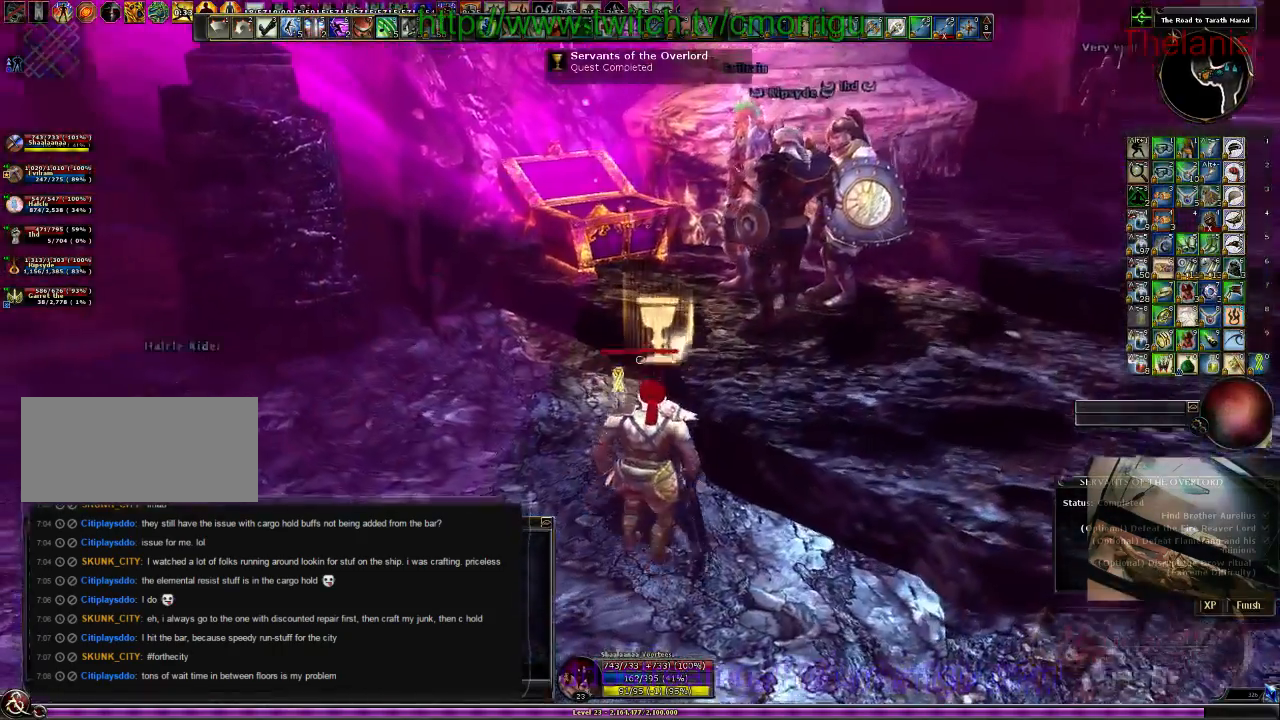
{"keys": ["w"], "events": [[200, "w", "down"]]}
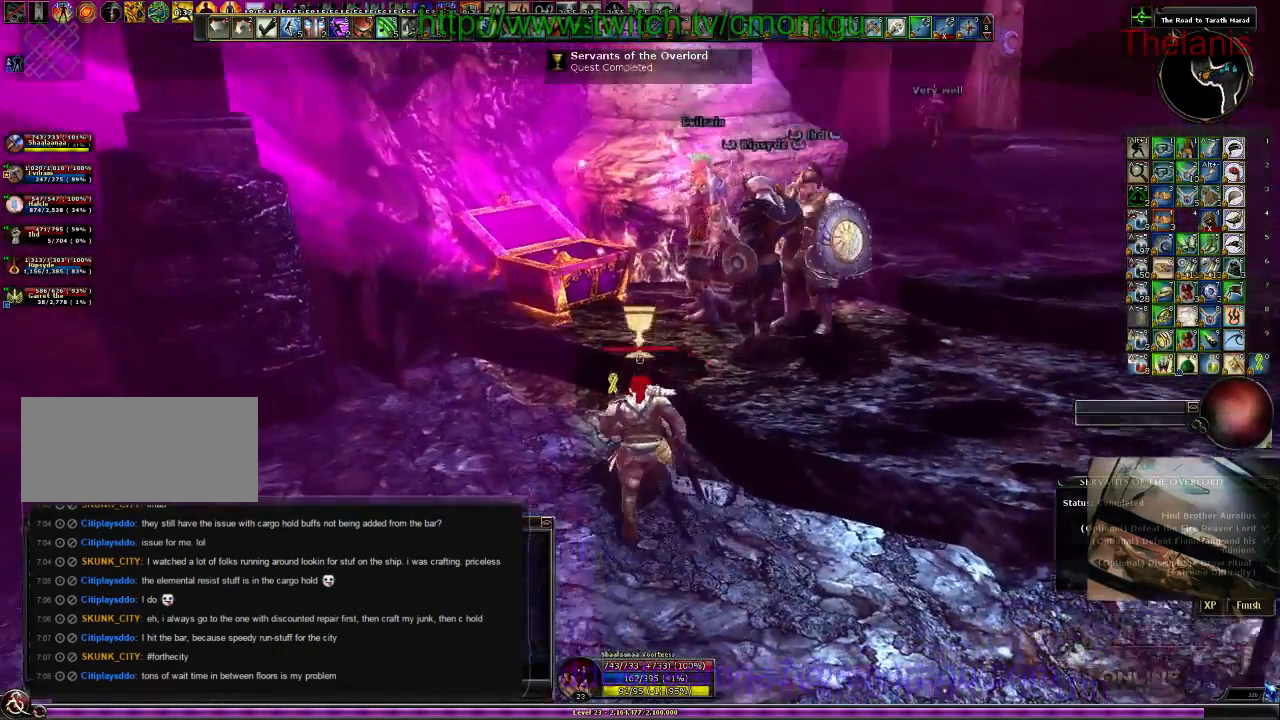
{"keys": [], "events": [[100, "w", "up"]]}
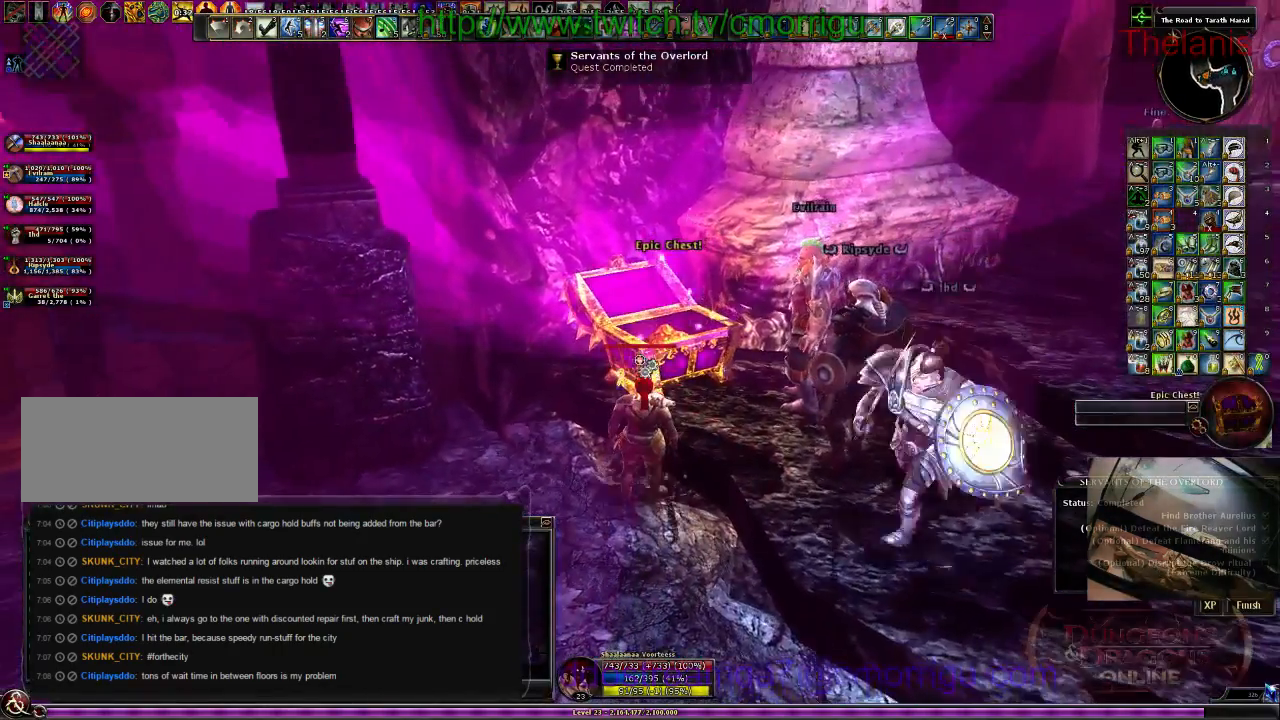
{"keys": [], "events": []}
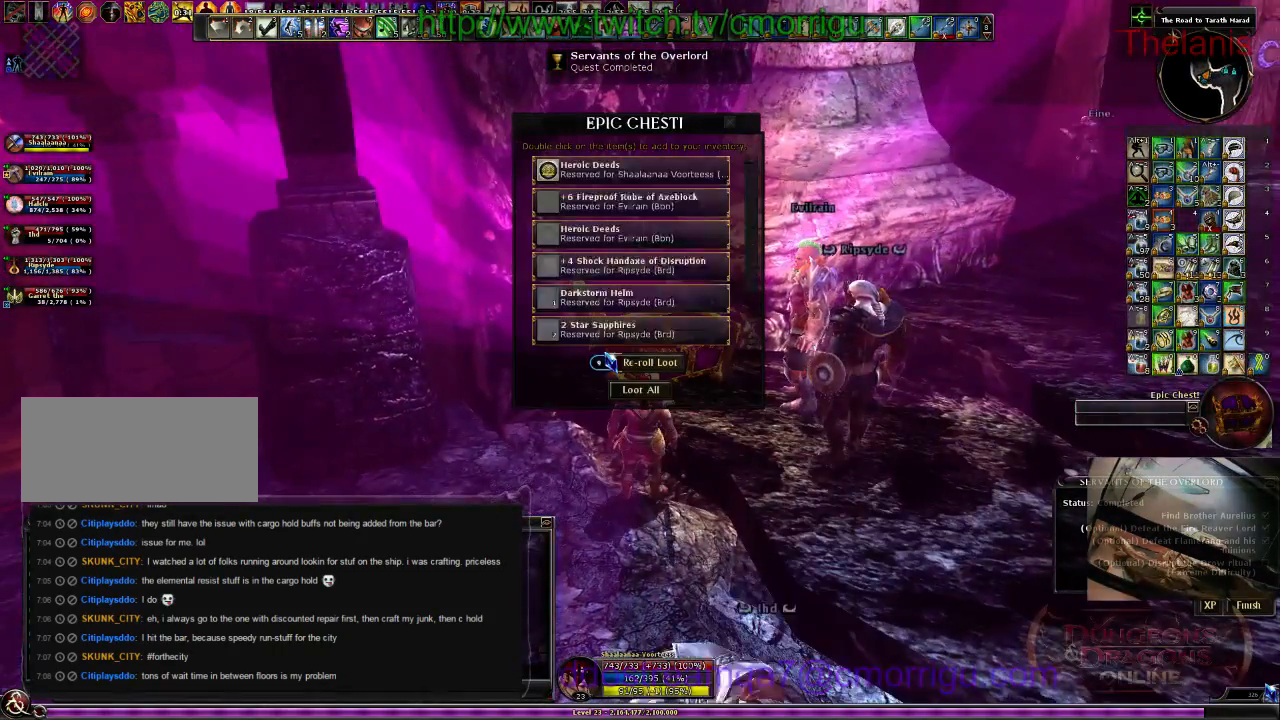
{"keys": [], "events": []}
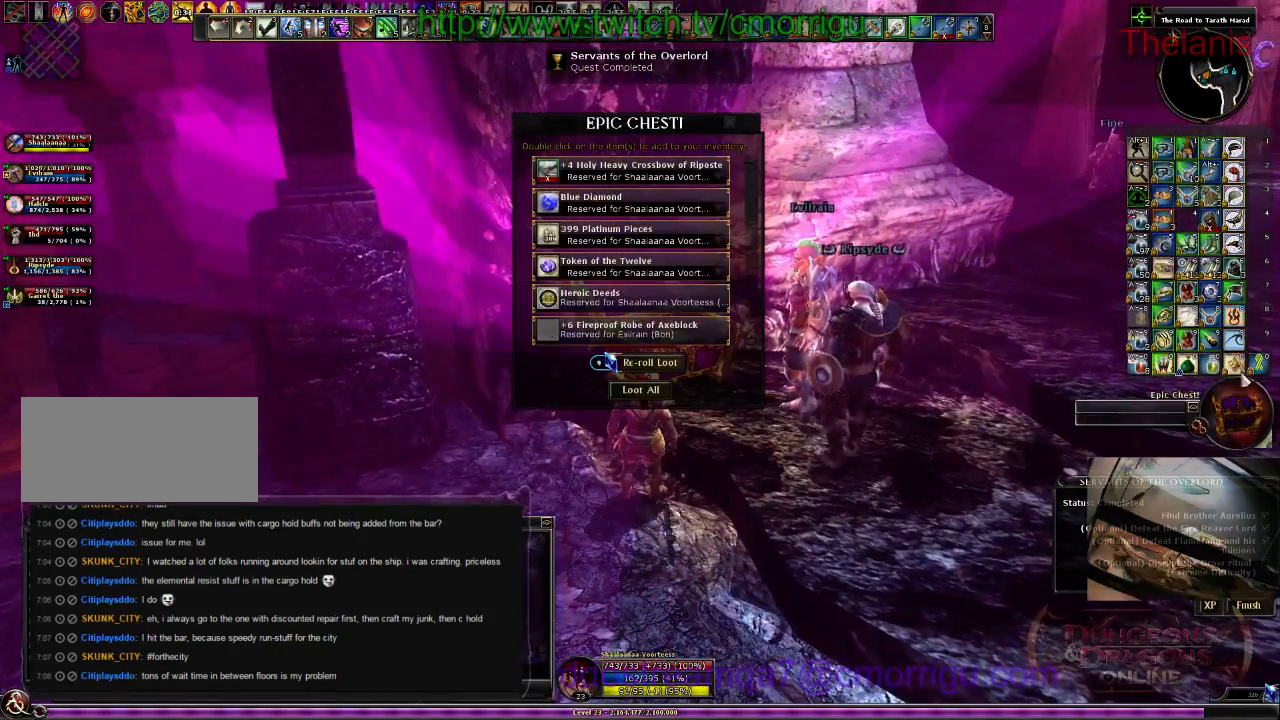
{"keys": ["a"], "events": [[100, "a", "down"]]}
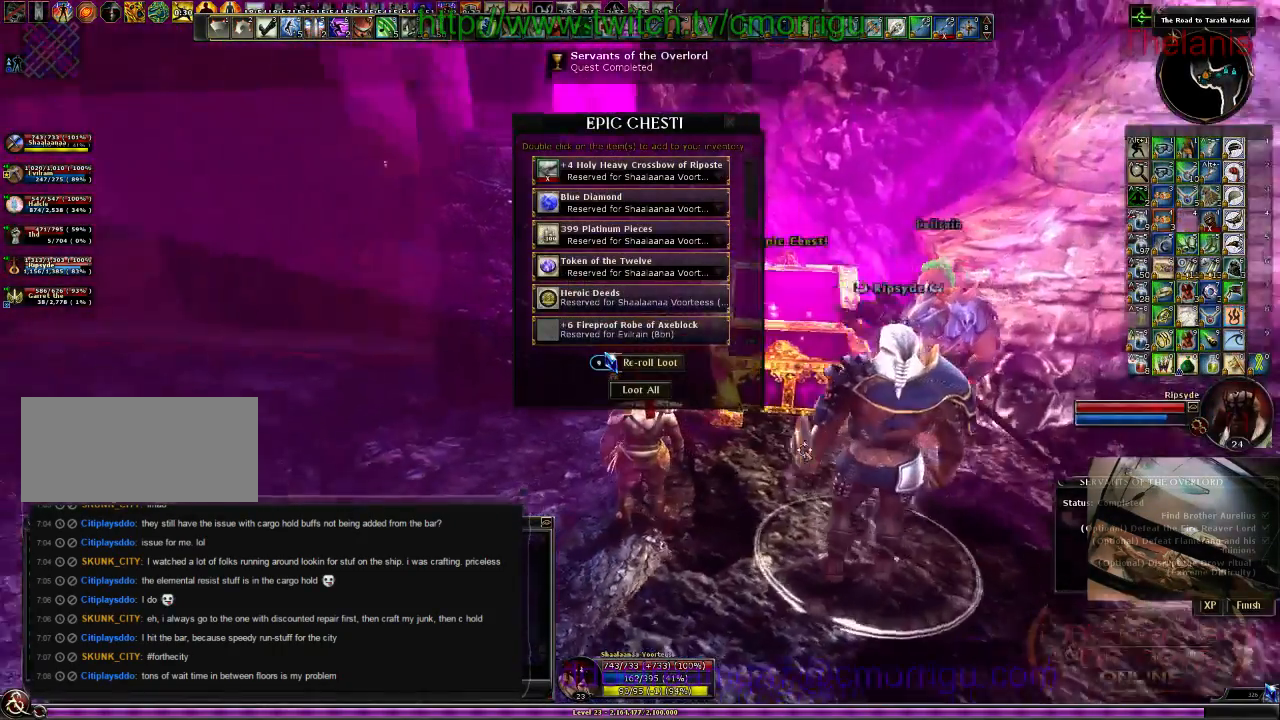
{"keys": [], "events": [[134, "a", "up"]]}
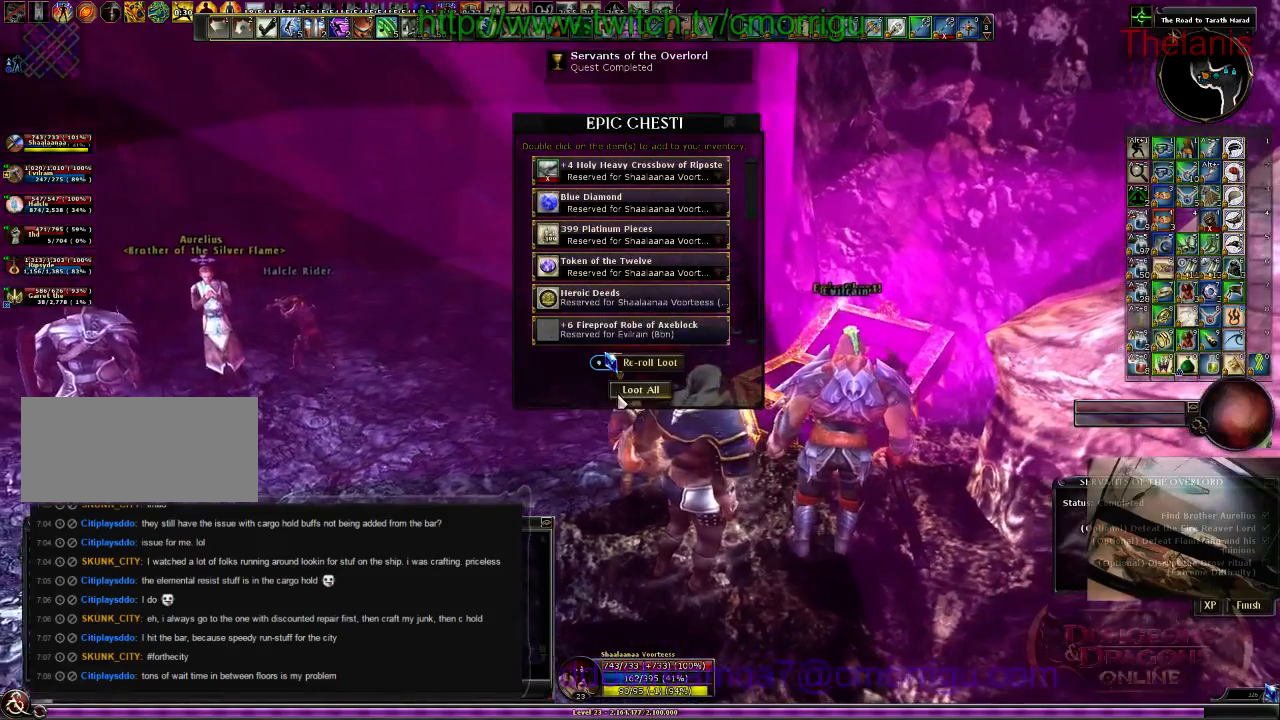
{"keys": [], "events": []}
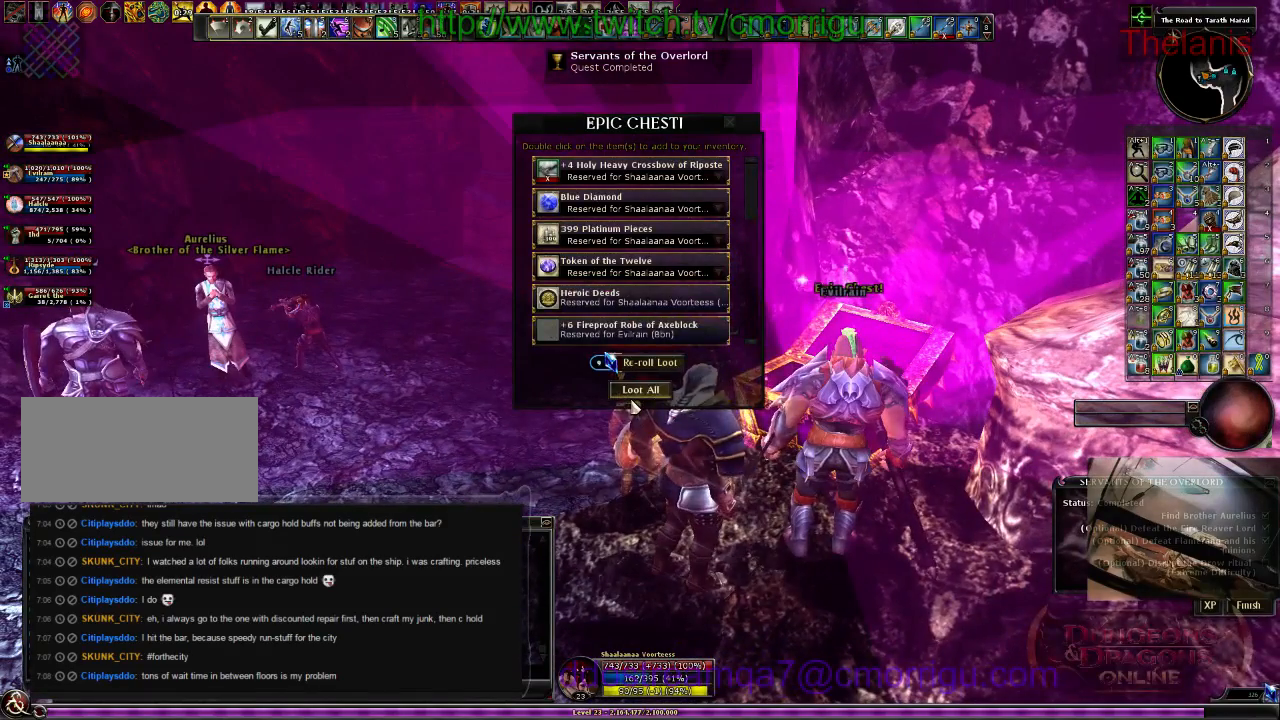
{"keys": [], "events": []}
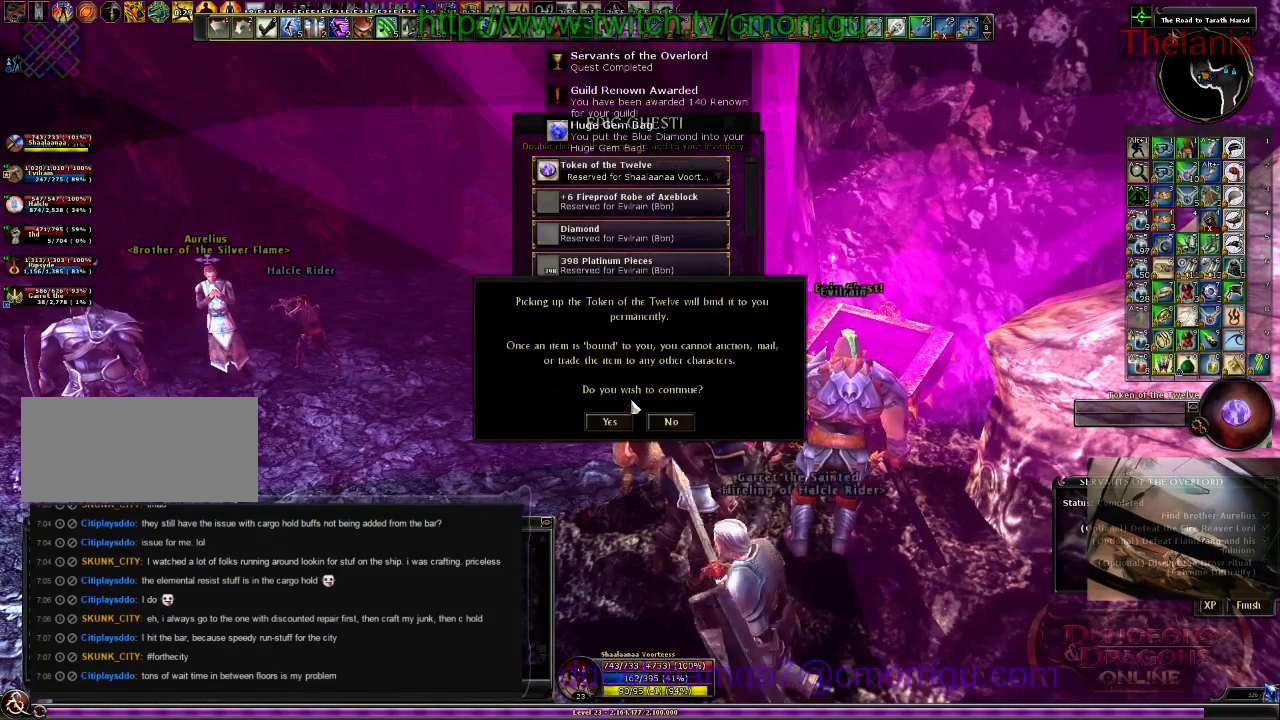
{"keys": [], "events": []}